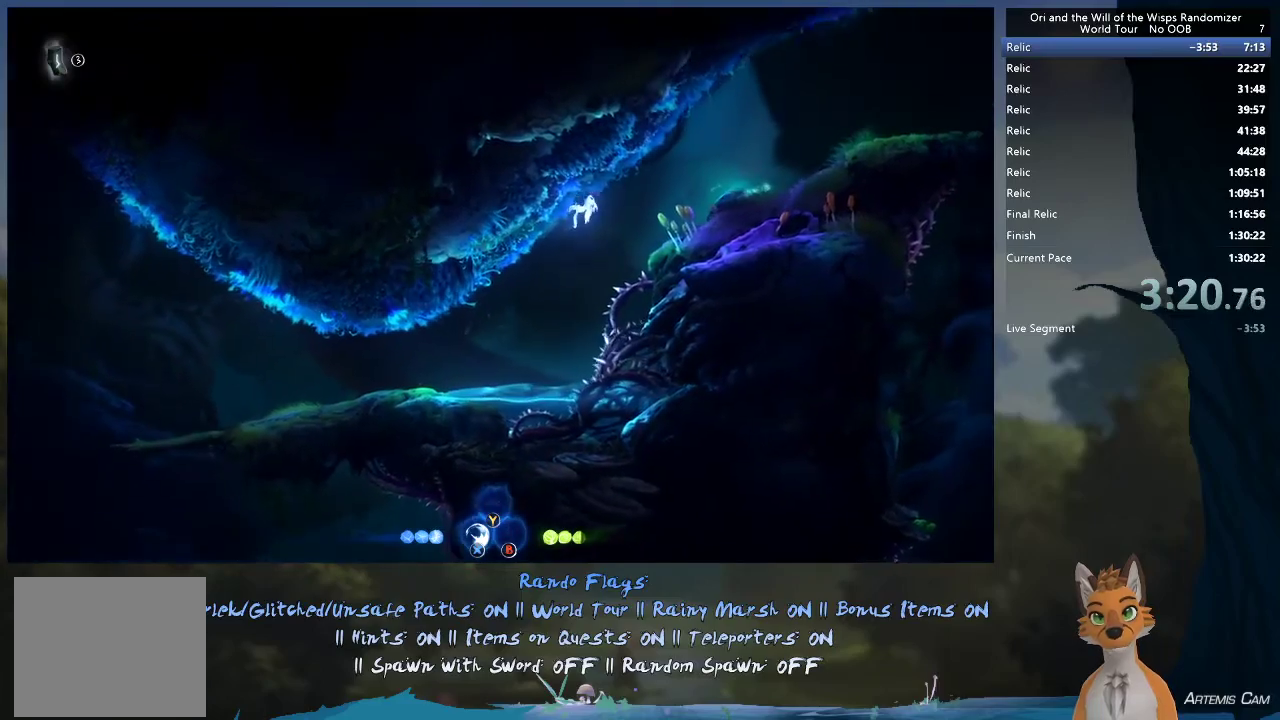
Gameplay with a controller (Xbox layout); each line is a JSON object with the inputs held at the frame after it (dt_ms = milliseconds from this image to that frame). "events" lists button and stick changes between this image and that frame as [ms after this image, input, new state], when the widget could be followed in between. This overlay highlights the sticks when they move; stick clicks (L3 R3) are not distinguishable. Not read: L3 R3.
{"dt_ms": 700, "buttons": ["A"], "left_stick": "up-right", "right_stick": "center"}
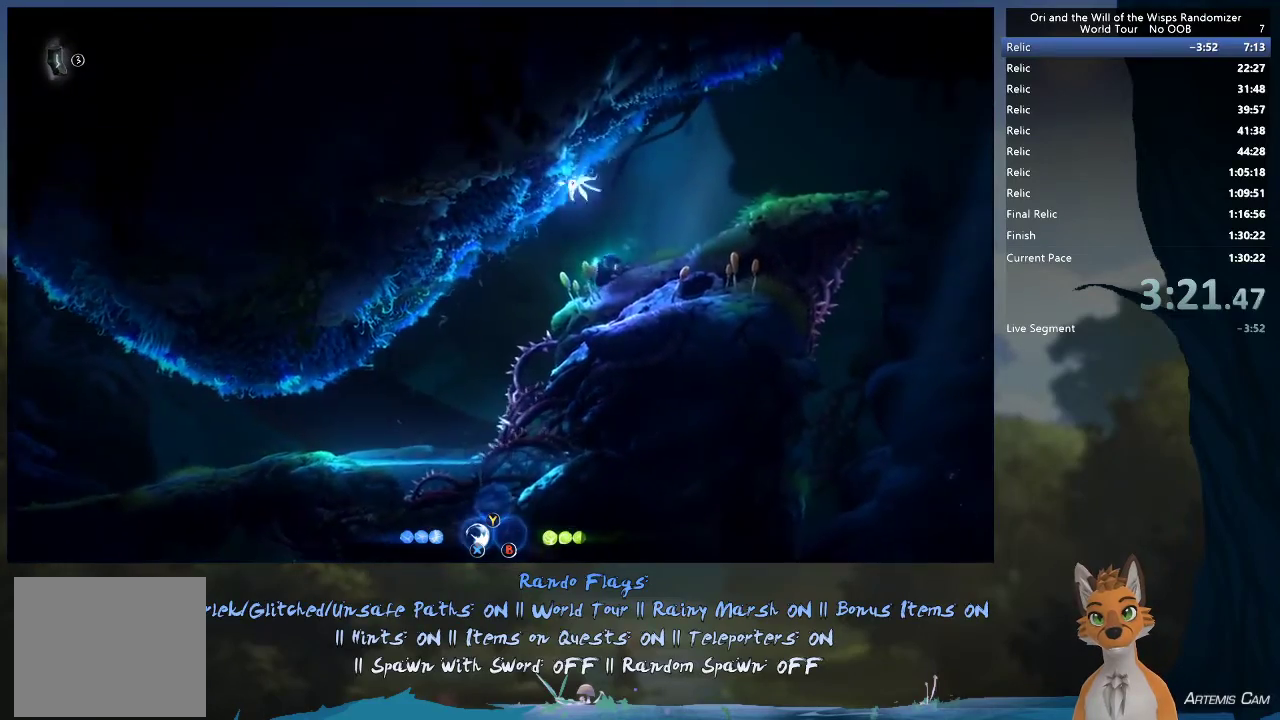
{"dt_ms": 300, "buttons": ["R1"], "left_stick": "right", "right_stick": "center", "events": [[117, "left_stick", "right"], [167, "A", "up"], [167, "R1", "down"]]}
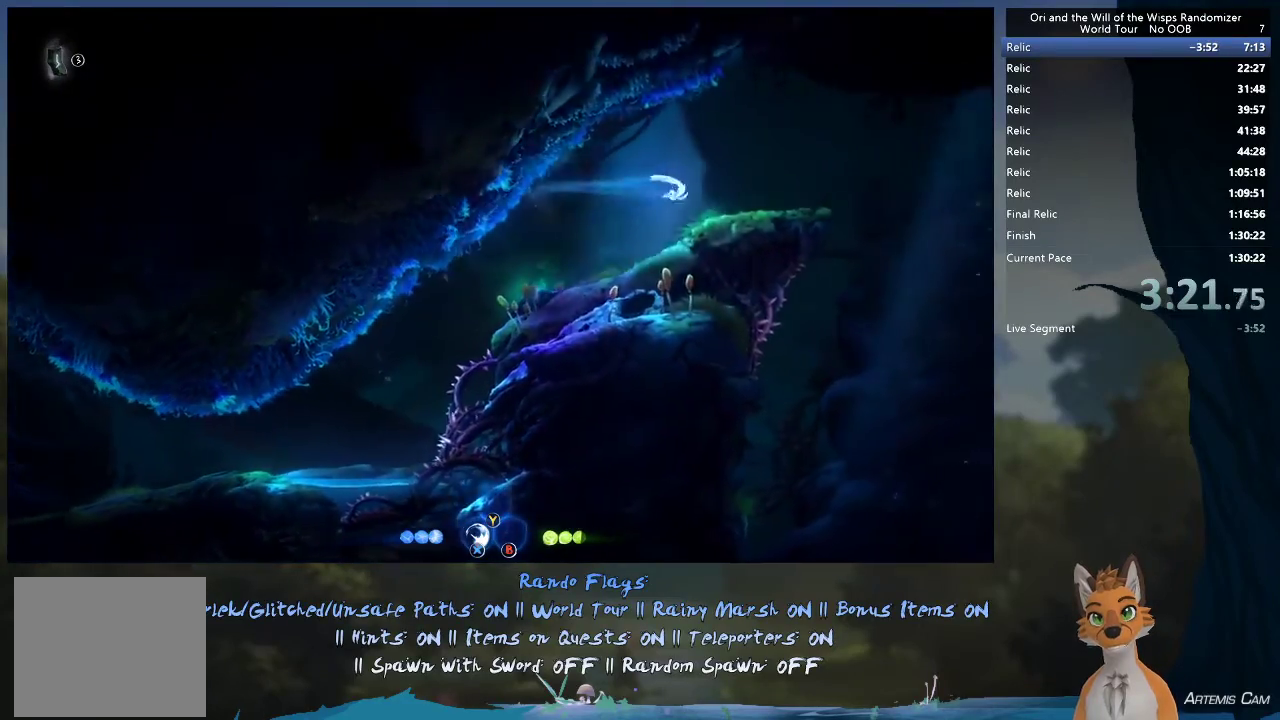
{"dt_ms": 500, "buttons": ["A"], "left_stick": "right", "right_stick": "center", "events": [[17, "R1", "up"], [467, "A", "down"]]}
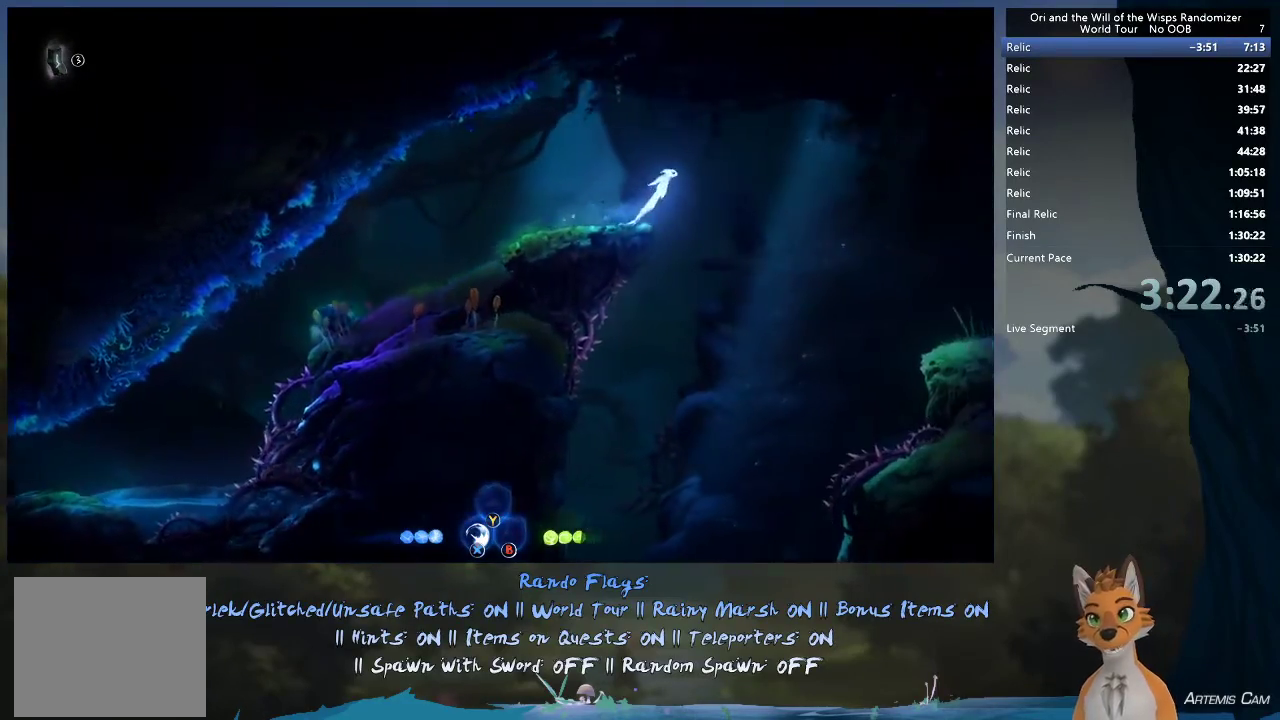
{"dt_ms": 500, "buttons": ["R1"], "left_stick": "right", "right_stick": "center", "events": [[233, "A", "up"], [383, "R1", "down"]]}
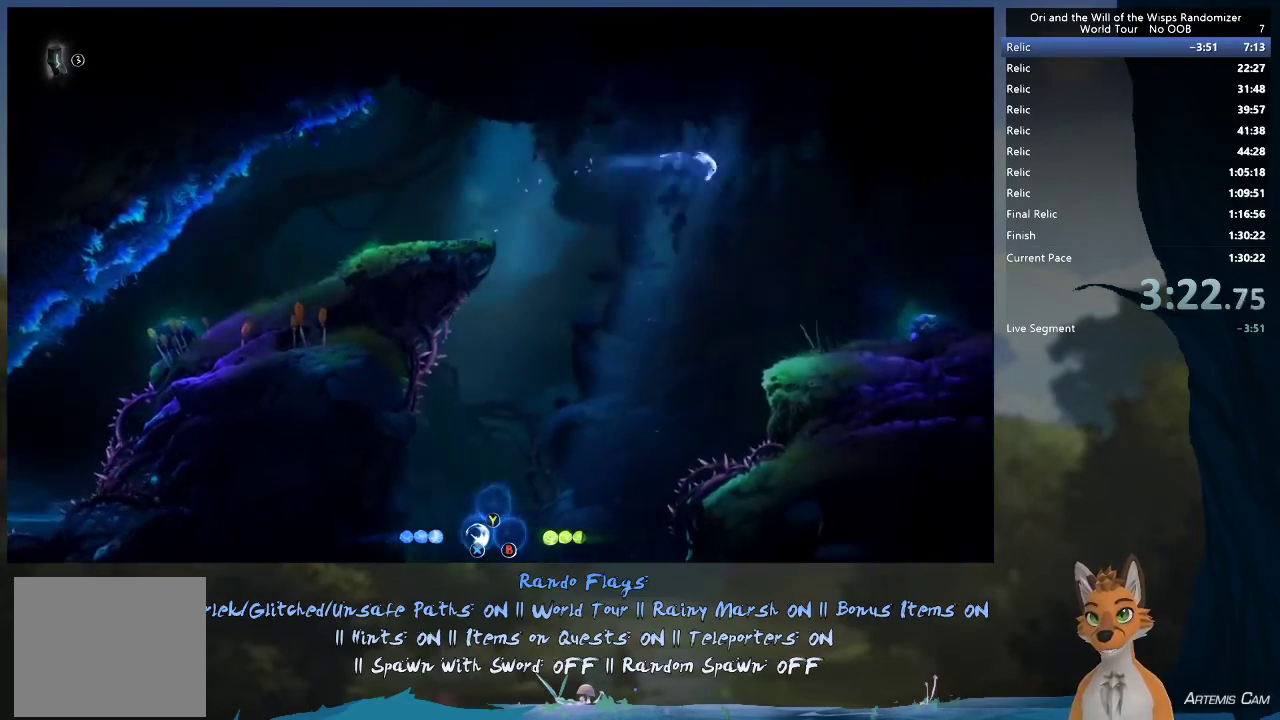
{"dt_ms": 400, "buttons": [], "left_stick": "right", "right_stick": "center", "events": [[333, "R1", "up"]]}
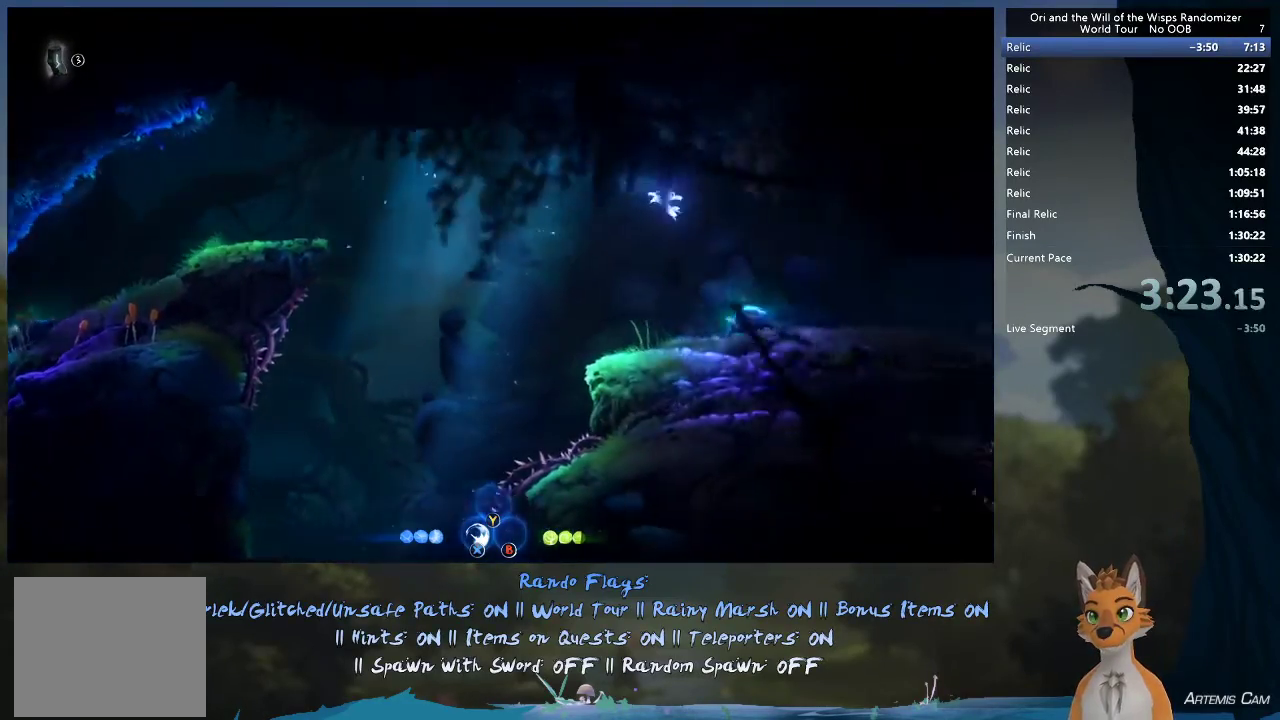
{"dt_ms": 600, "buttons": [], "left_stick": "right", "right_stick": "center", "events": []}
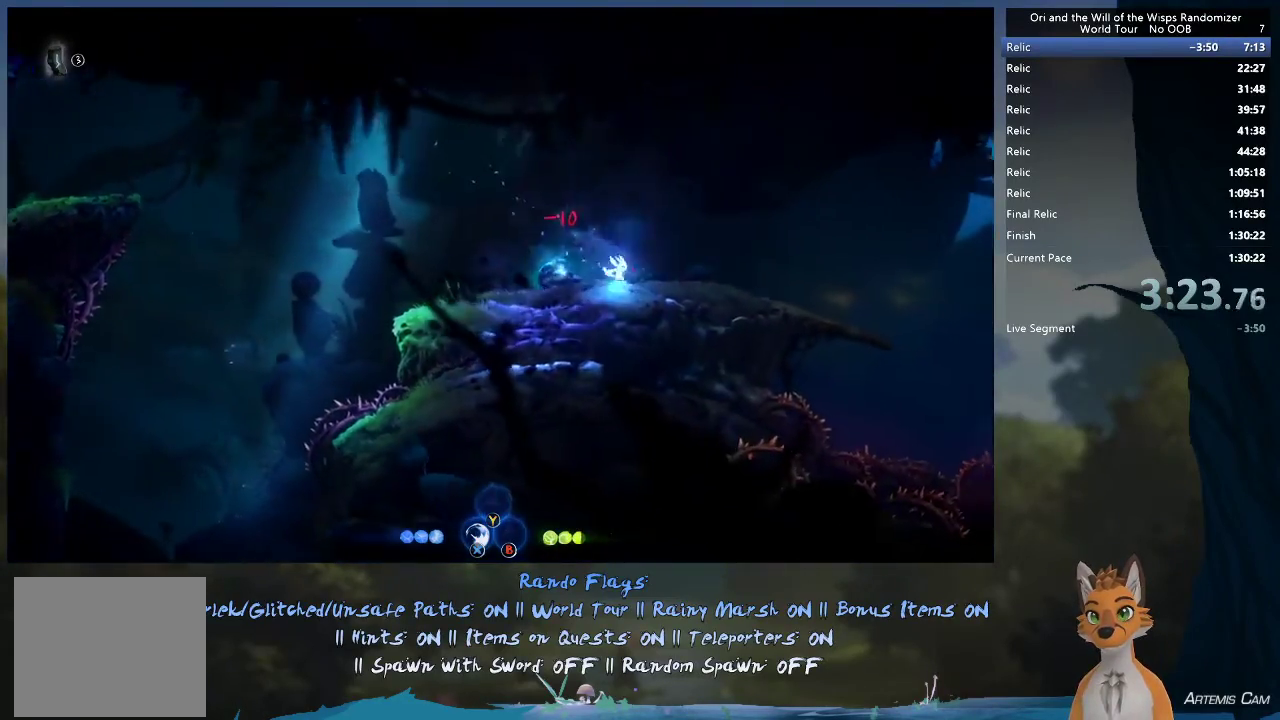
{"dt_ms": 500, "buttons": [], "left_stick": "right", "right_stick": "center", "events": [[167, "R1", "down"], [350, "R1", "up"]]}
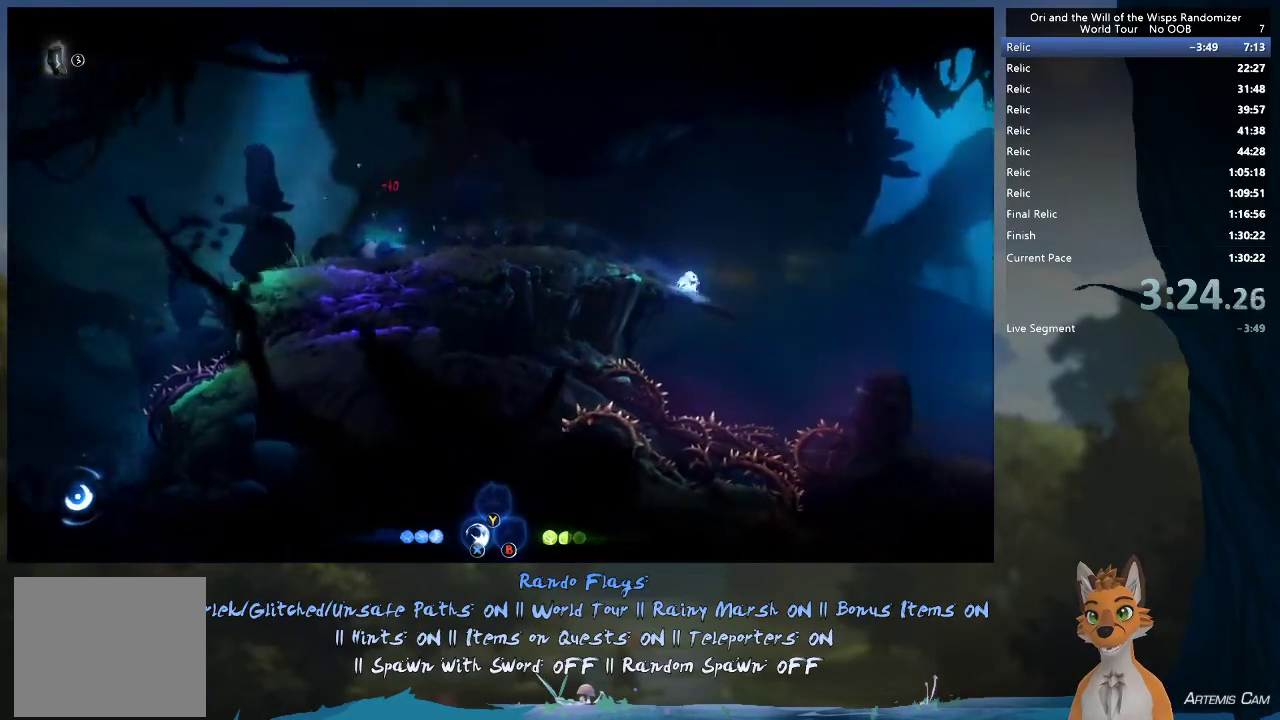
{"dt_ms": 400, "buttons": ["R1"], "left_stick": "right", "right_stick": "center", "events": [[150, "A", "down"], [317, "A", "up"], [367, "R1", "down"]]}
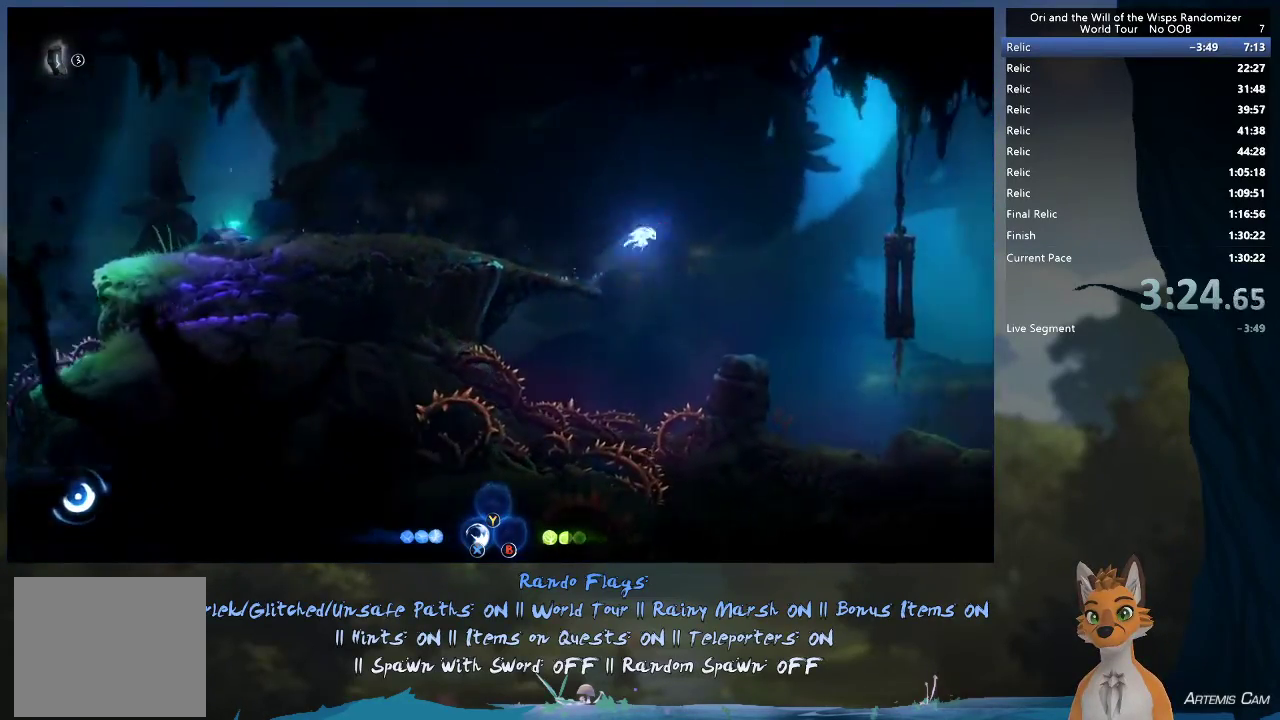
{"dt_ms": 600, "buttons": ["A"], "left_stick": "right", "right_stick": "center", "events": [[217, "R1", "up"], [517, "A", "down"]]}
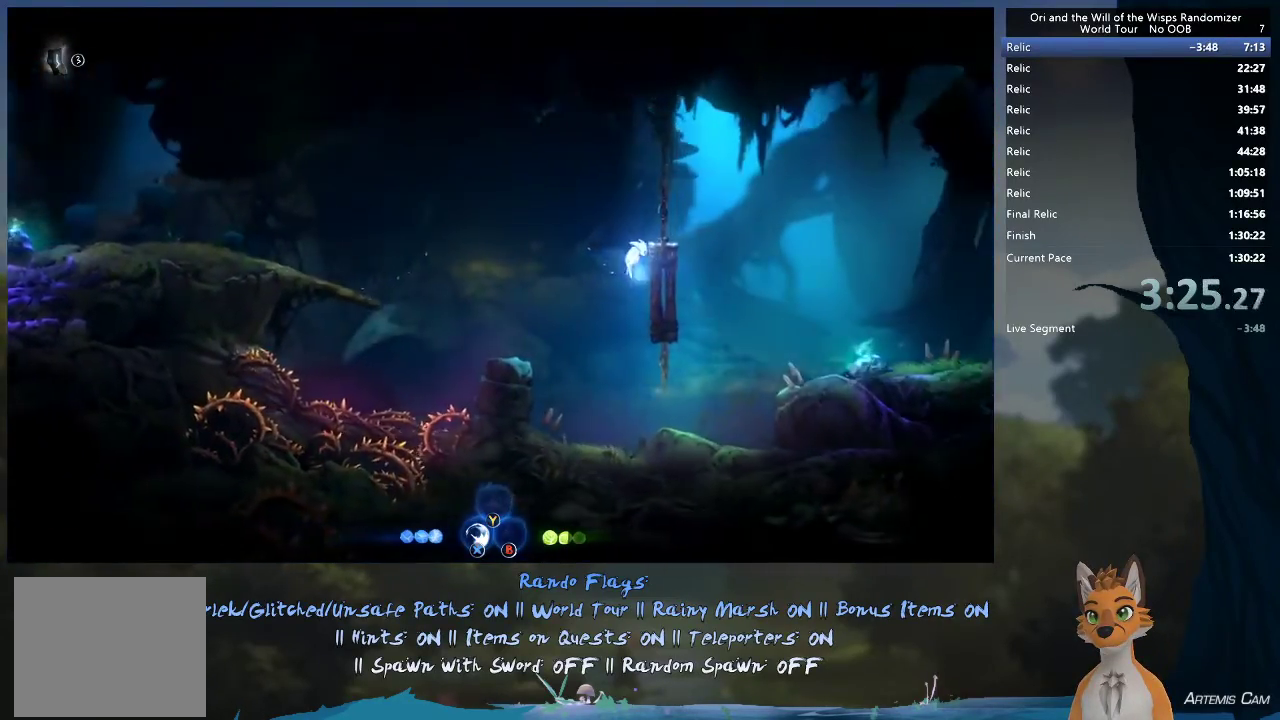
{"dt_ms": 600, "buttons": ["A"], "left_stick": "right", "right_stick": "center", "events": [[300, "R1", "down"], [583, "R1", "up"]]}
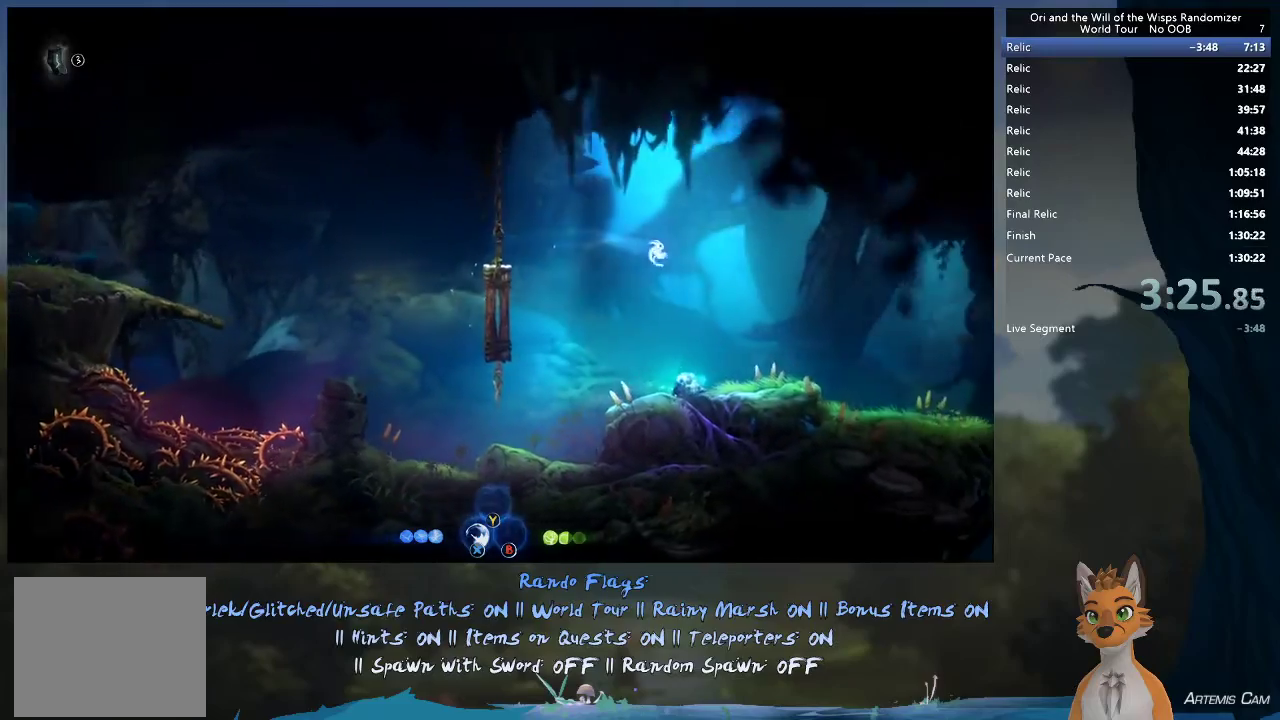
{"dt_ms": 400, "buttons": [], "left_stick": "right", "right_stick": "center", "events": [[100, "A", "up"]]}
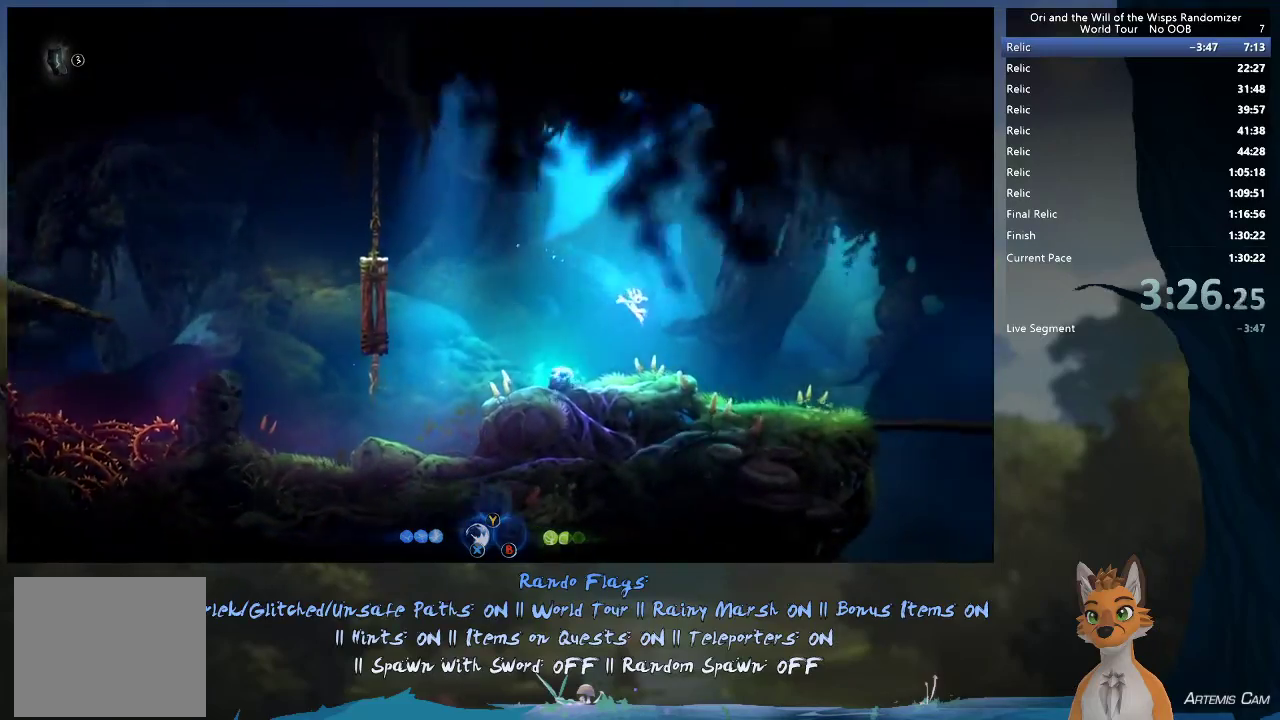
{"dt_ms": 500, "buttons": [], "left_stick": "right", "right_stick": "center", "events": [[283, "R1", "down"], [450, "R1", "up"]]}
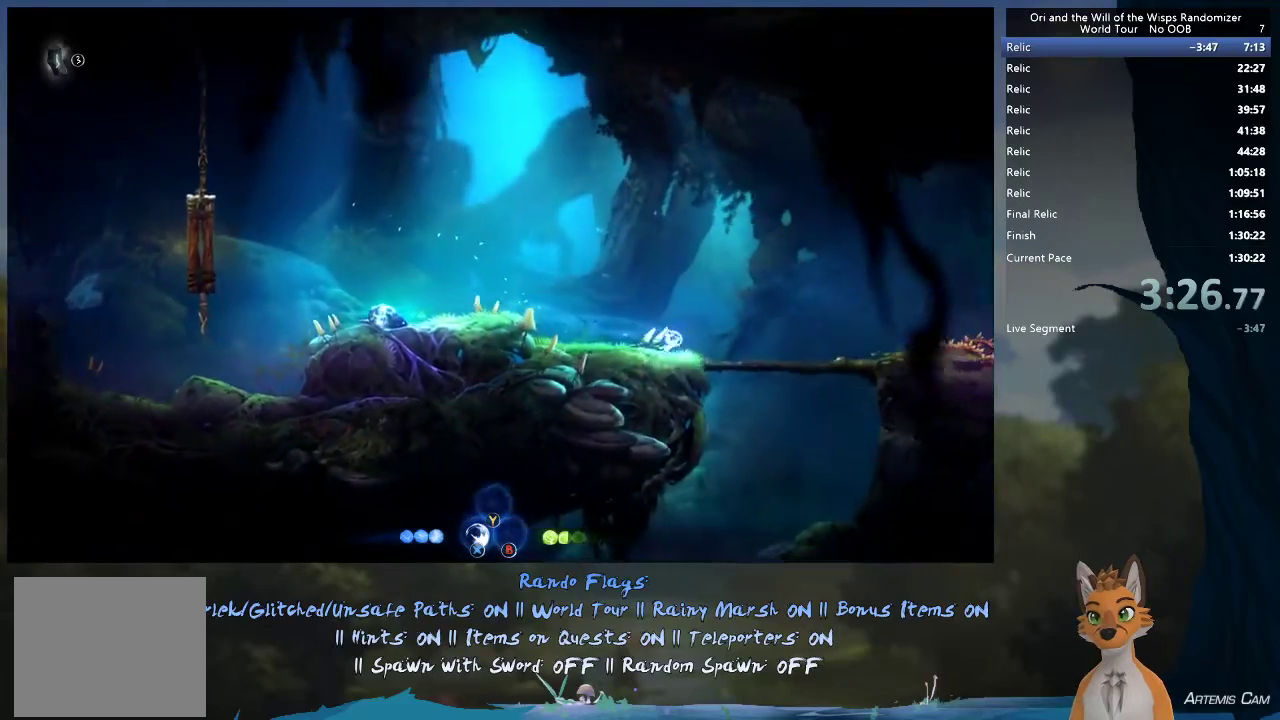
{"dt_ms": 700, "buttons": ["R1"], "left_stick": "right", "right_stick": "center", "events": [[217, "R1", "down"], [400, "R1", "up"], [450, "A", "down"], [633, "R1", "down"], [700, "A", "up"]]}
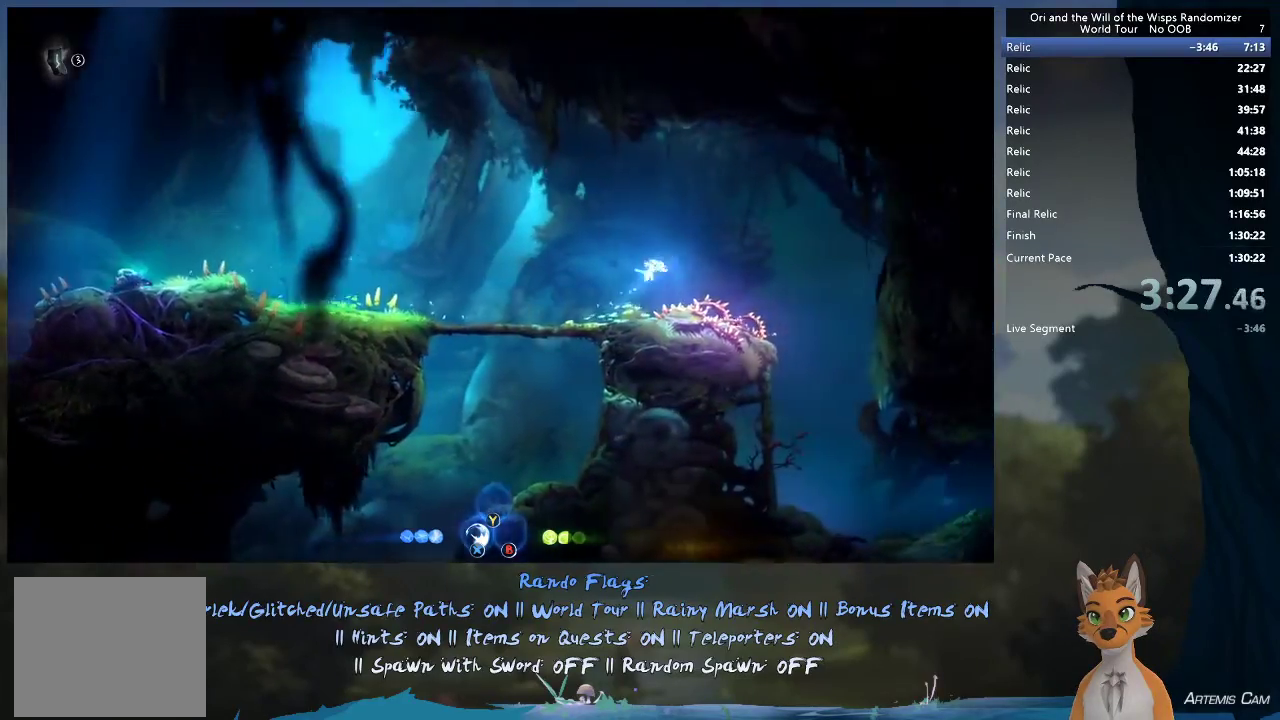
{"dt_ms": 300, "buttons": [], "left_stick": "up-left", "right_stick": "center", "events": [[83, "R1", "up"], [233, "left_stick", "down"], [300, "left_stick", "up-left"]]}